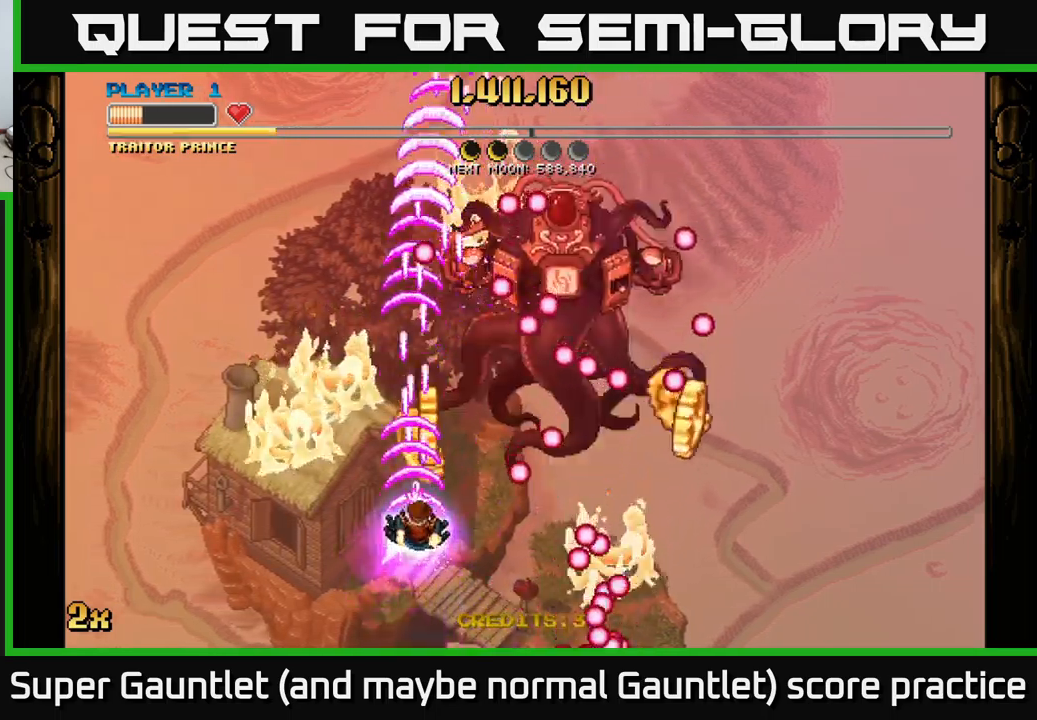
Gameplay with a controller (Xbox layout); each line is a JSON object with the inputs held at the frame after it. "events" lists button and stick changes between this image and that frame as [ms after this image, input, new state], when the widget could be followed in between.
{"buttons": ["A"], "left_stick": "down-right", "right_stick": "center", "events": [[67, "left_stick", "right"], [500, "left_stick", "down-right"]]}
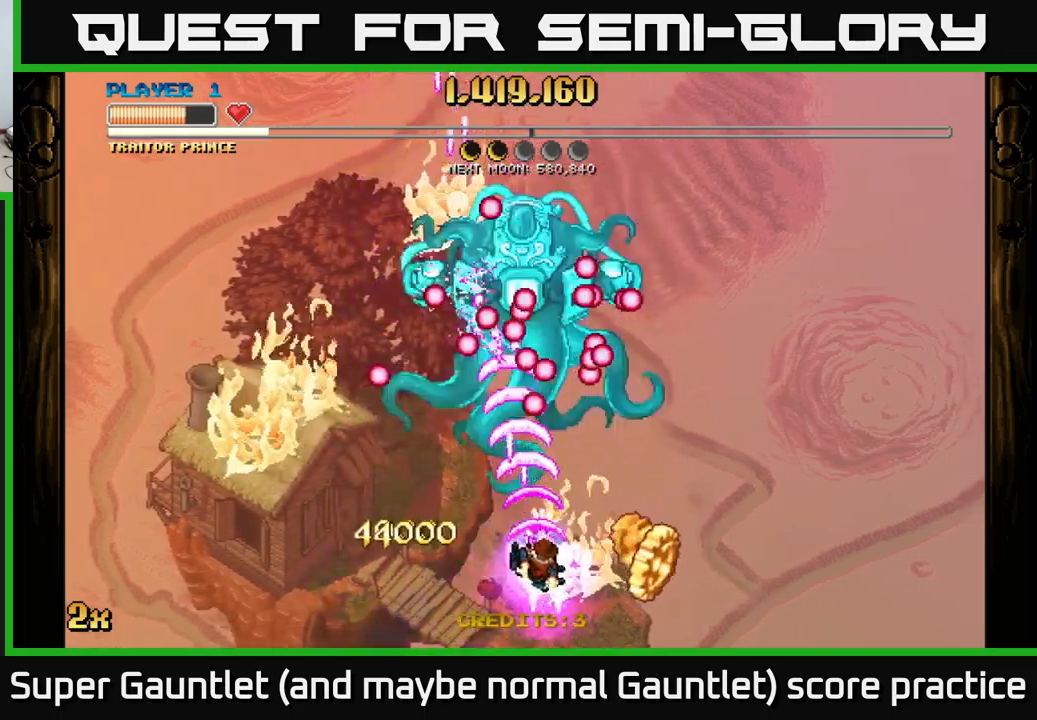
{"buttons": ["A"], "left_stick": "up-left", "right_stick": "center", "events": [[217, "left_stick", "down-left"], [333, "left_stick", "left"], [467, "left_stick", "up-left"]]}
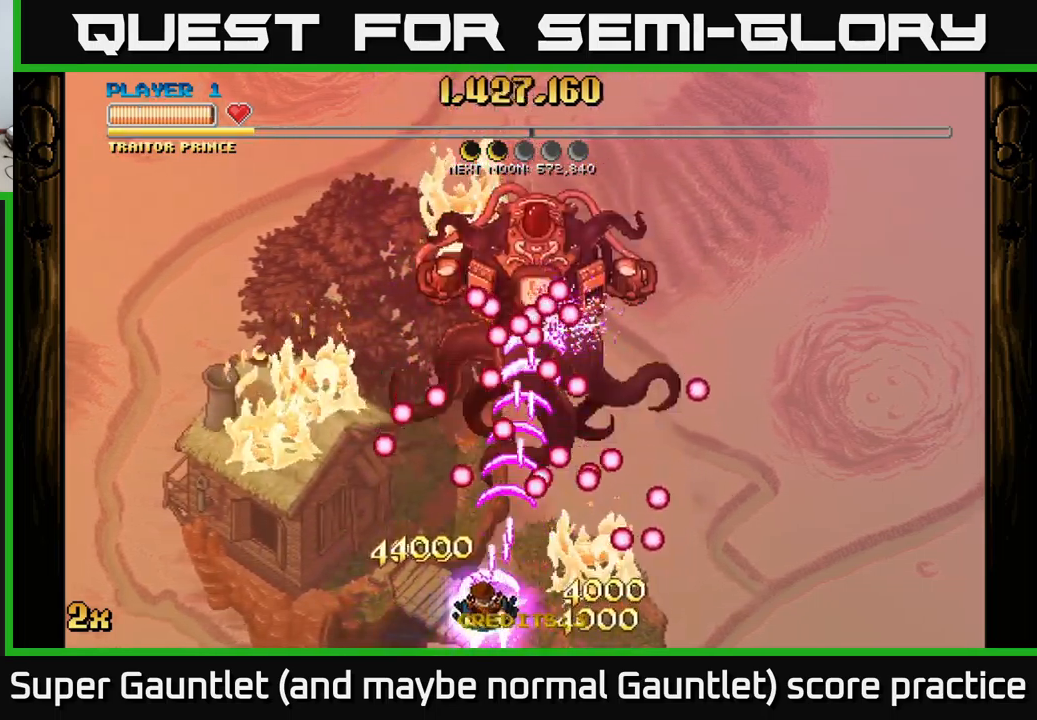
{"buttons": ["A"], "left_stick": "up-right", "right_stick": "center", "events": [[433, "left_stick", "up-right"]]}
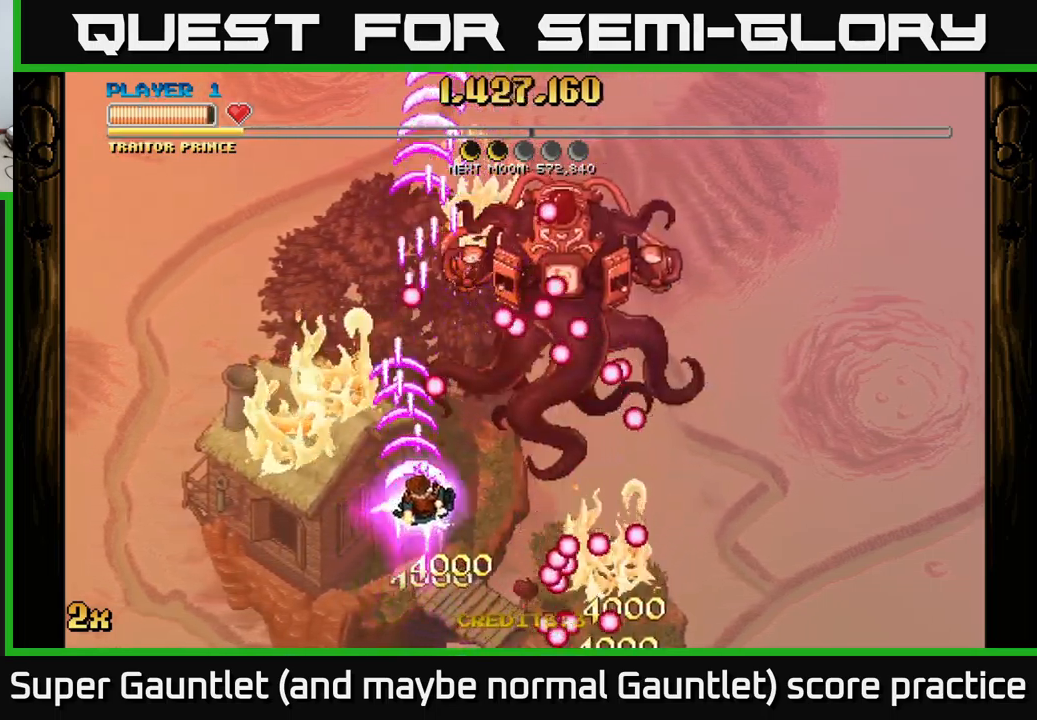
{"buttons": ["A"], "left_stick": "down", "right_stick": "center", "events": [[33, "left_stick", "right"], [467, "left_stick", "down"]]}
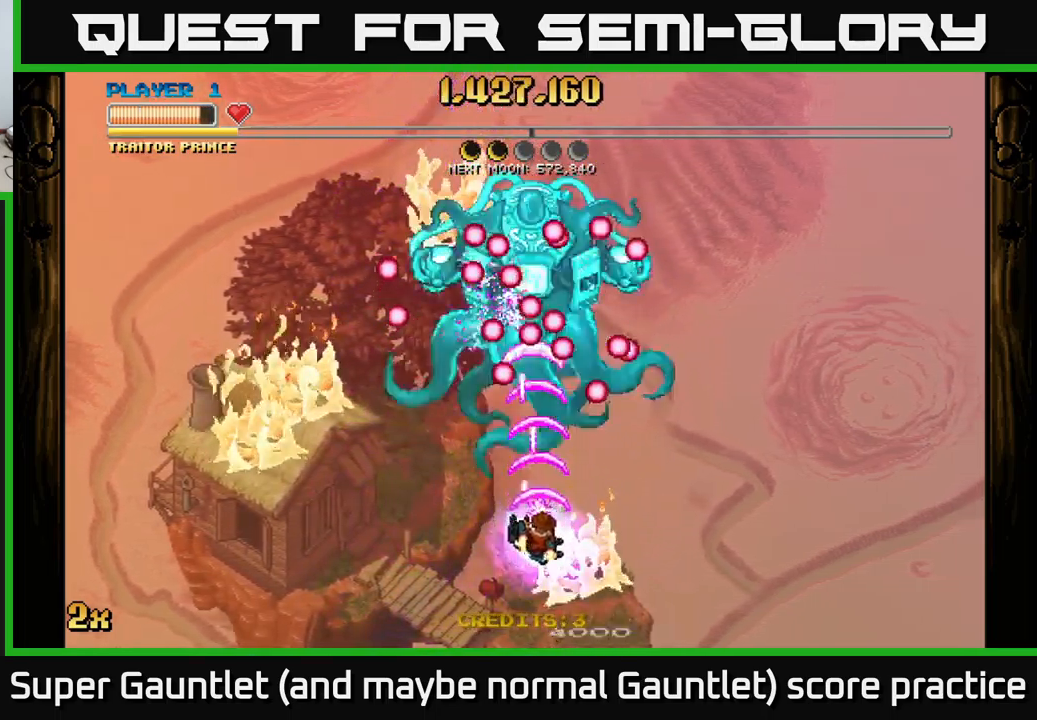
{"buttons": ["A"], "left_stick": "down-left", "right_stick": "center", "events": [[167, "left_stick", "center"], [300, "left_stick", "down-right"], [433, "left_stick", "down-left"]]}
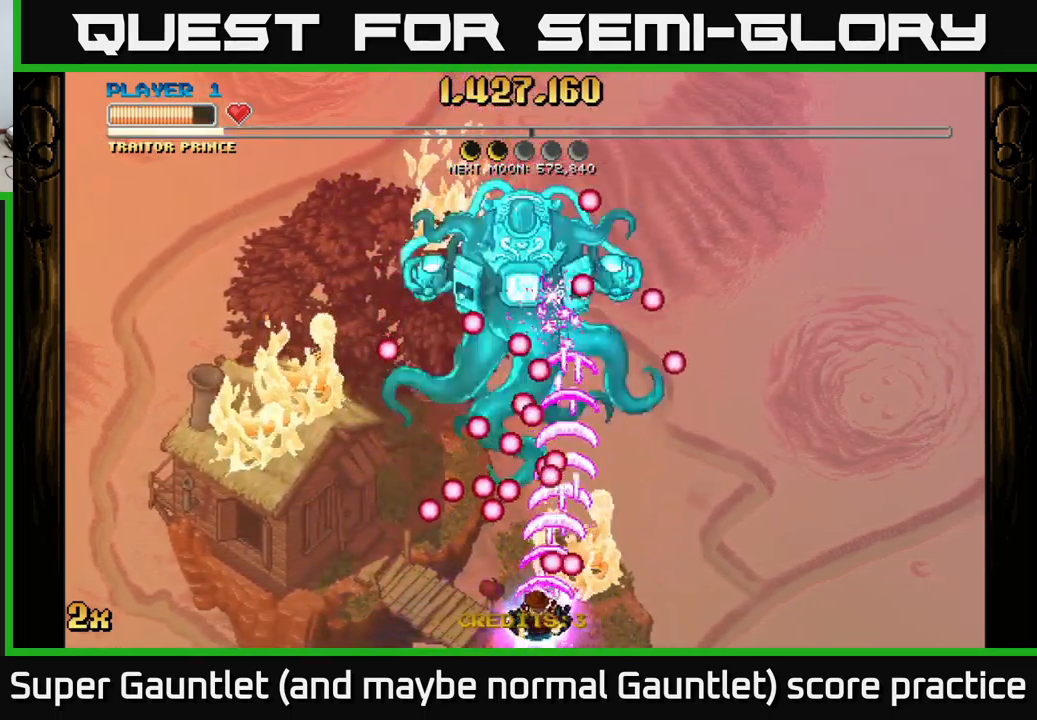
{"buttons": ["A"], "left_stick": "up-right", "right_stick": "center", "events": [[33, "left_stick", "down-right"], [117, "left_stick", "right"], [417, "left_stick", "up-right"]]}
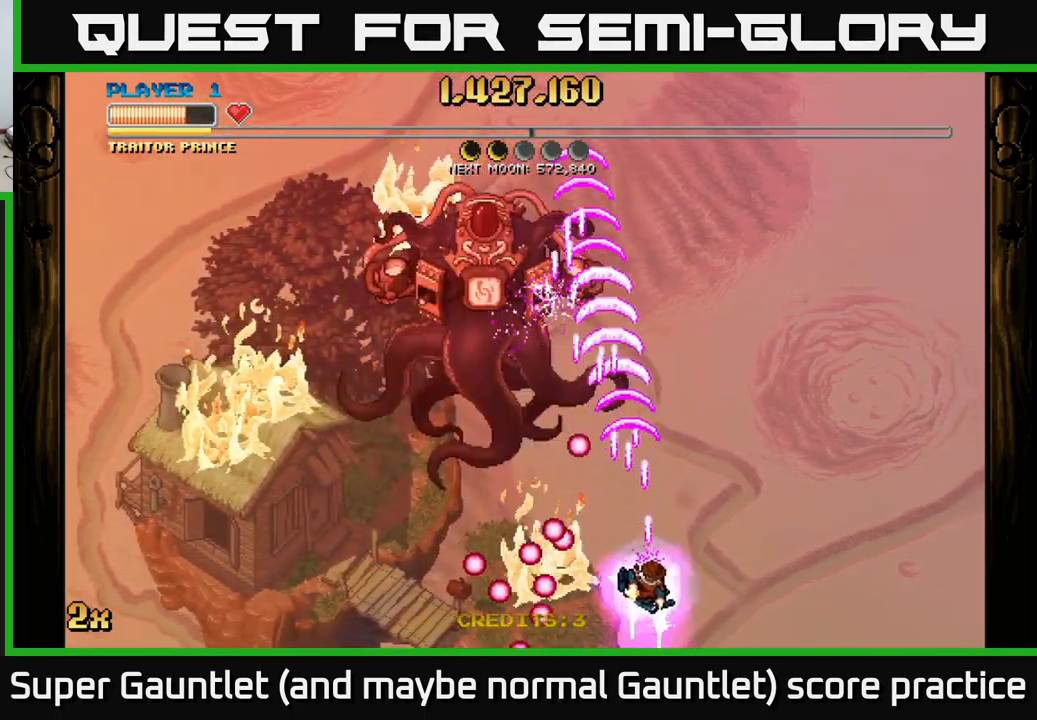
{"buttons": ["A"], "left_stick": "left", "right_stick": "center", "events": [[100, "left_stick", "up-left"], [233, "left_stick", "left"]]}
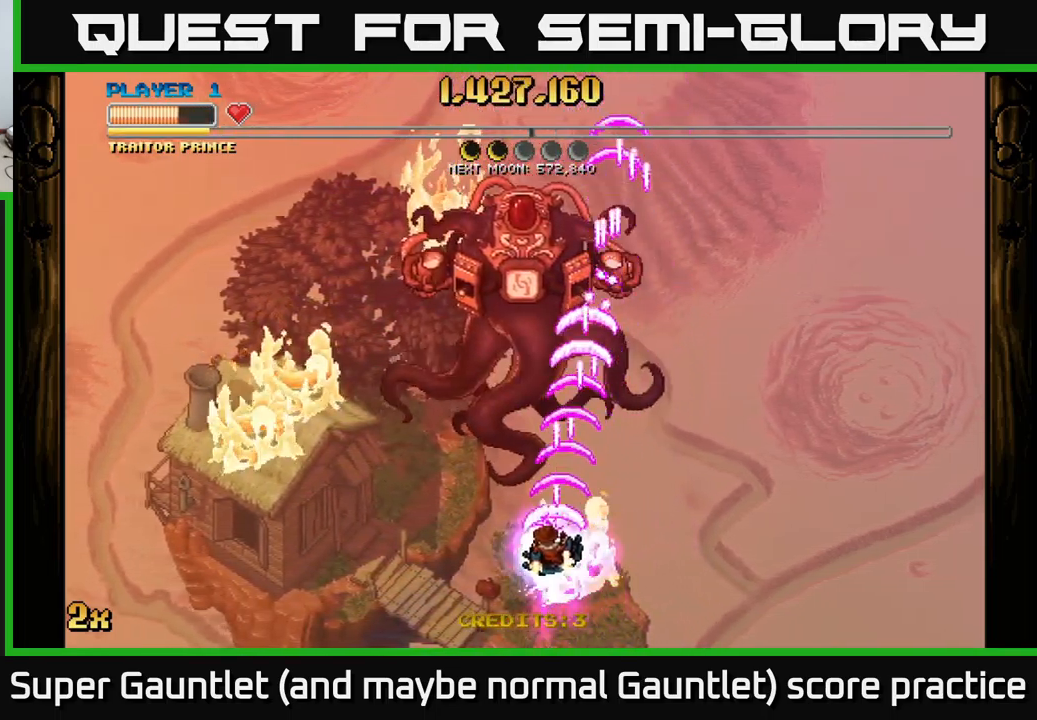
{"buttons": ["A"], "left_stick": "down", "right_stick": "center", "events": [[117, "left_stick", "up"], [167, "X", "down"], [300, "X", "up"], [467, "left_stick", "down"]]}
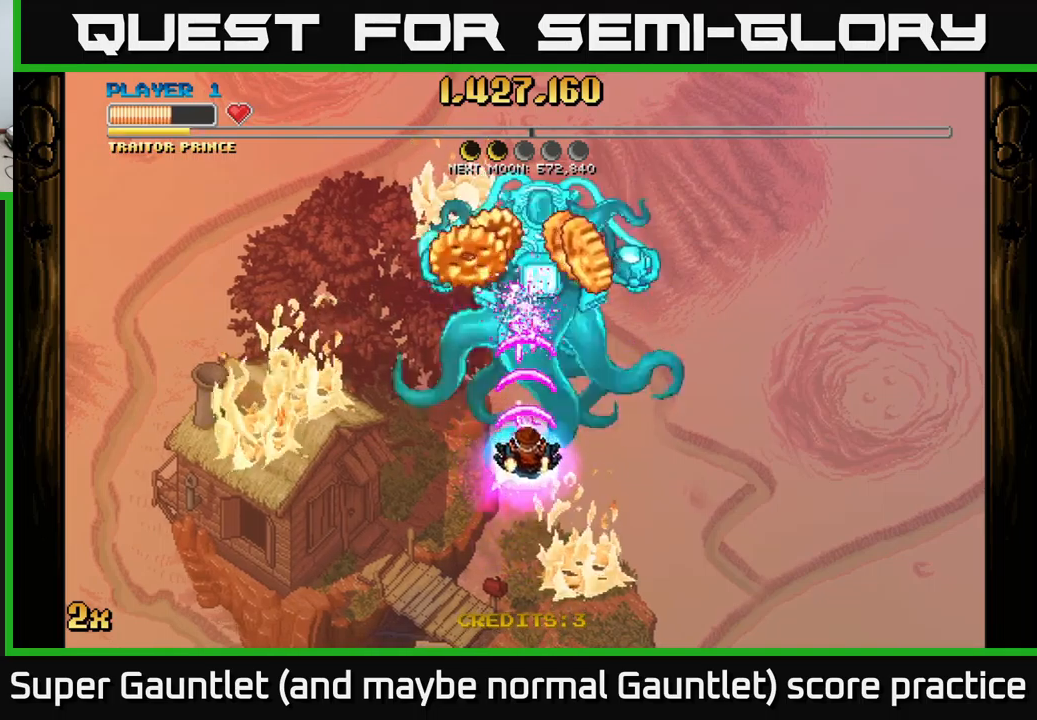
{"buttons": ["A"], "left_stick": "down", "right_stick": "center", "events": [[267, "left_stick", "center"], [417, "left_stick", "down"]]}
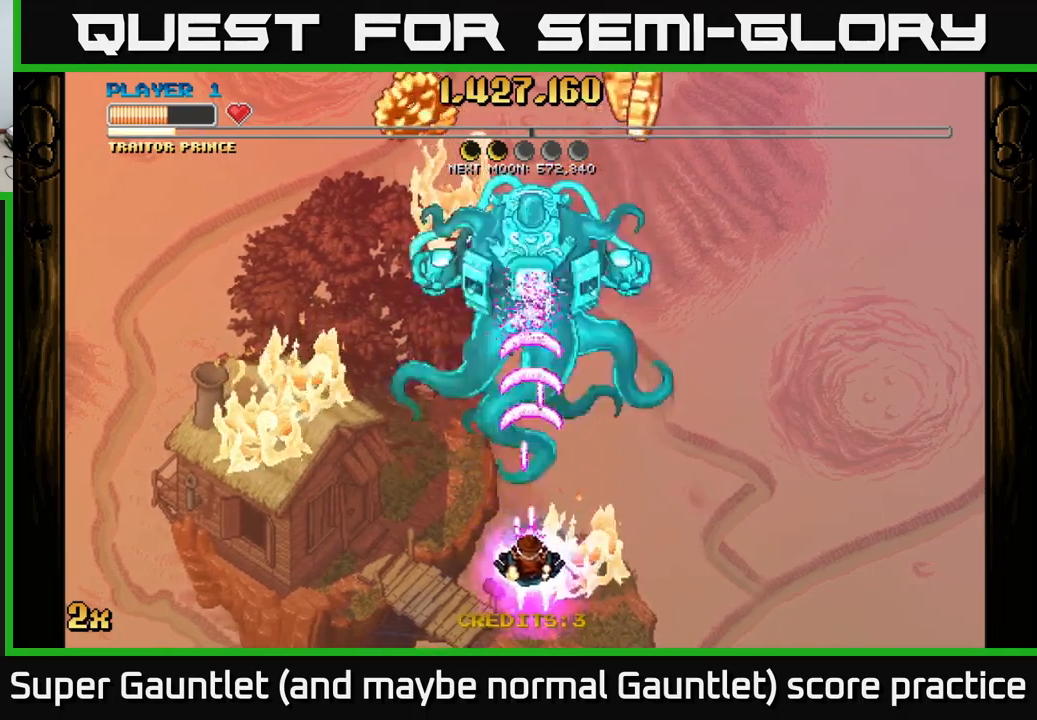
{"buttons": ["A"], "left_stick": "center", "right_stick": "center", "events": [[117, "left_stick", "center"]]}
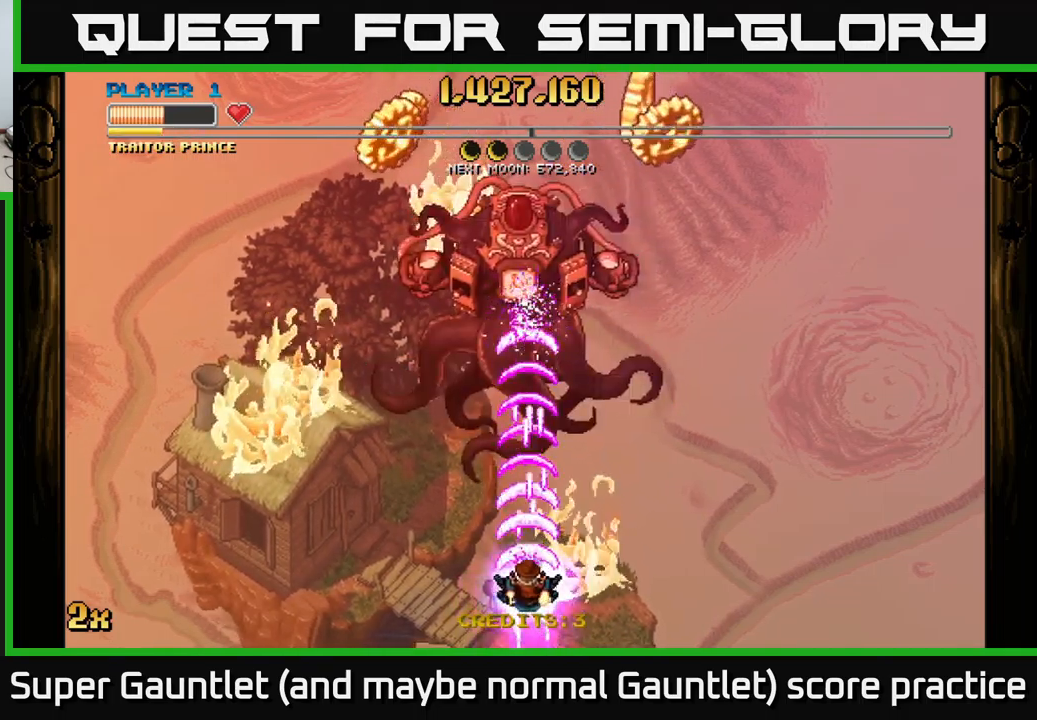
{"buttons": ["A"], "left_stick": "center", "right_stick": "center", "events": [[267, "left_stick", "left"], [334, "left_stick", "center"]]}
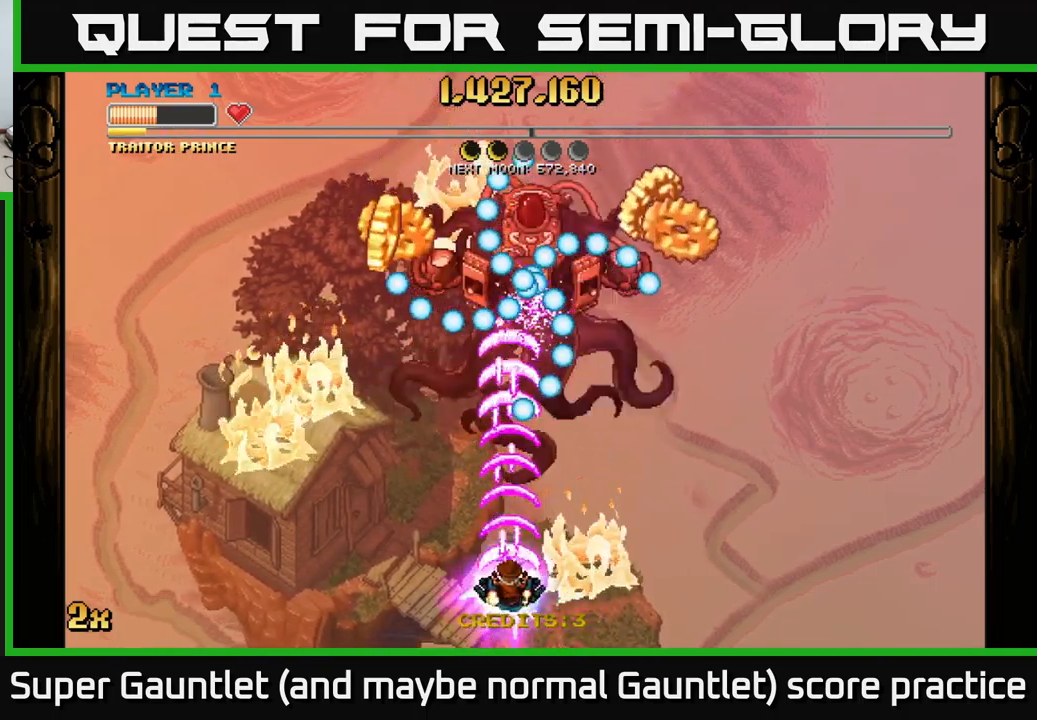
{"buttons": ["A"], "left_stick": "up-right", "right_stick": "center", "events": [[217, "left_stick", "left"], [400, "left_stick", "up-right"]]}
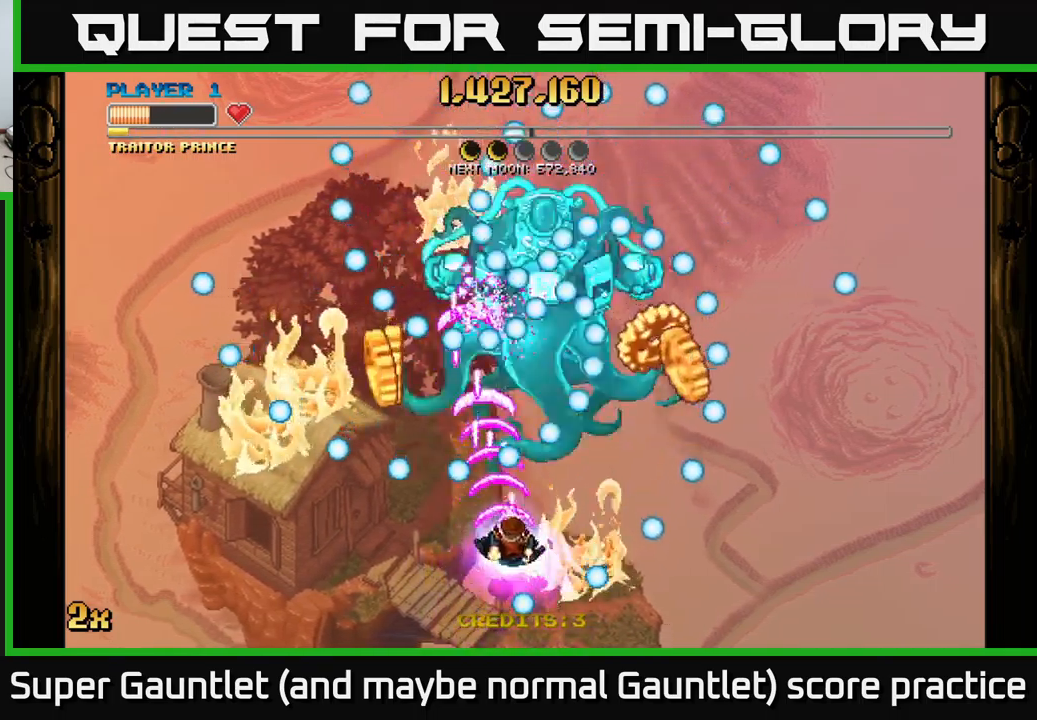
{"buttons": ["A"], "left_stick": "down-right", "right_stick": "center", "events": [[34, "left_stick", "center"], [134, "left_stick", "left"], [434, "left_stick", "down-right"]]}
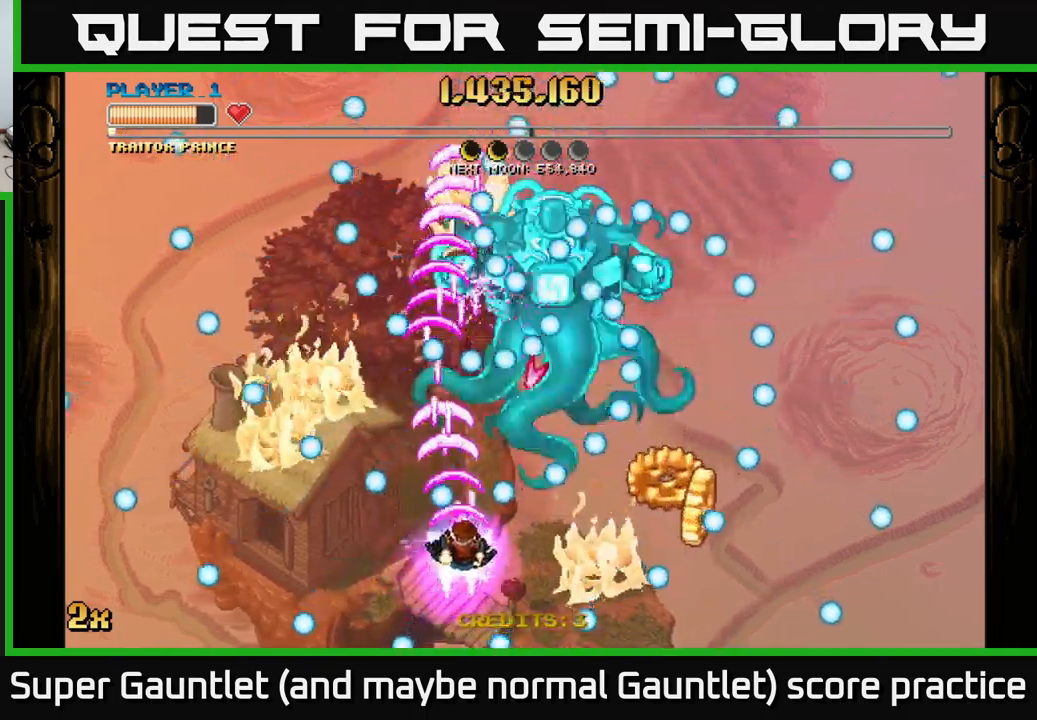
{"buttons": ["A"], "left_stick": "down-right", "right_stick": "center", "events": [[384, "left_stick", "left"], [500, "left_stick", "down-right"]]}
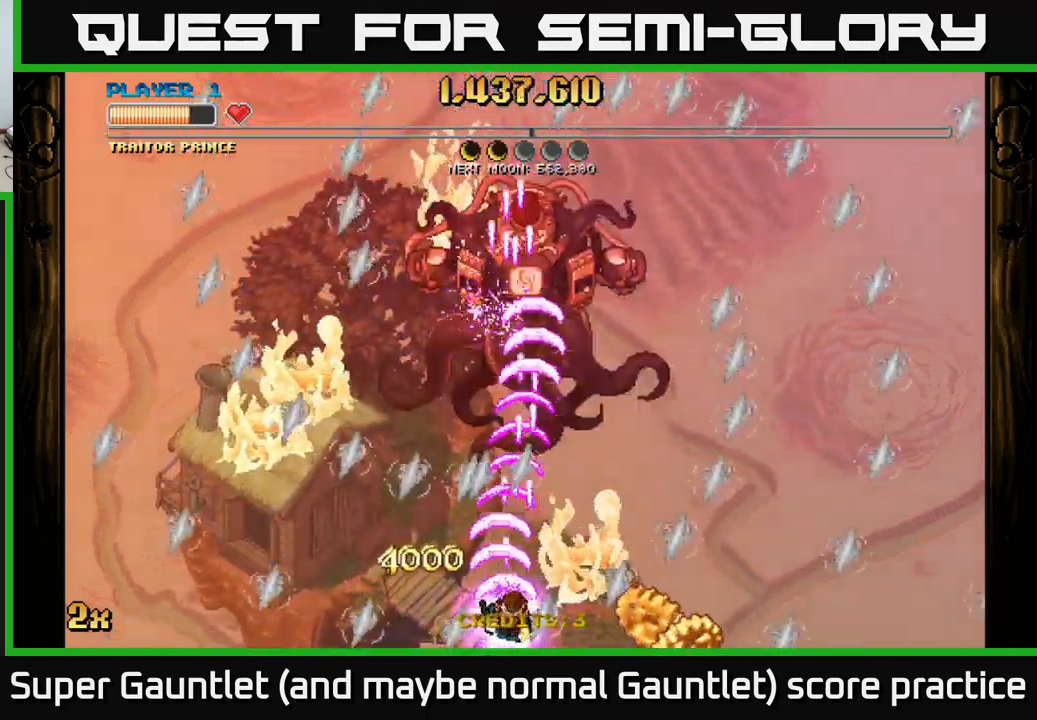
{"buttons": ["A"], "left_stick": "left", "right_stick": "center", "events": [[417, "left_stick", "left"]]}
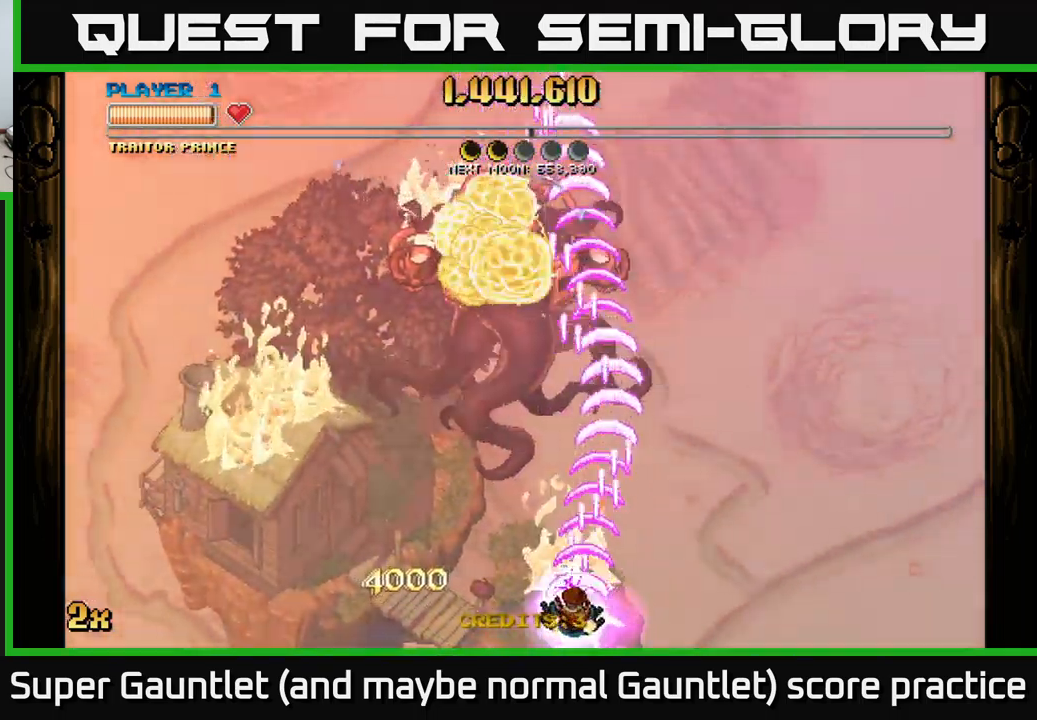
{"buttons": ["A"], "left_stick": "up", "right_stick": "center", "events": [[67, "left_stick", "down-left"], [250, "left_stick", "up"], [350, "X", "down"], [467, "X", "up"]]}
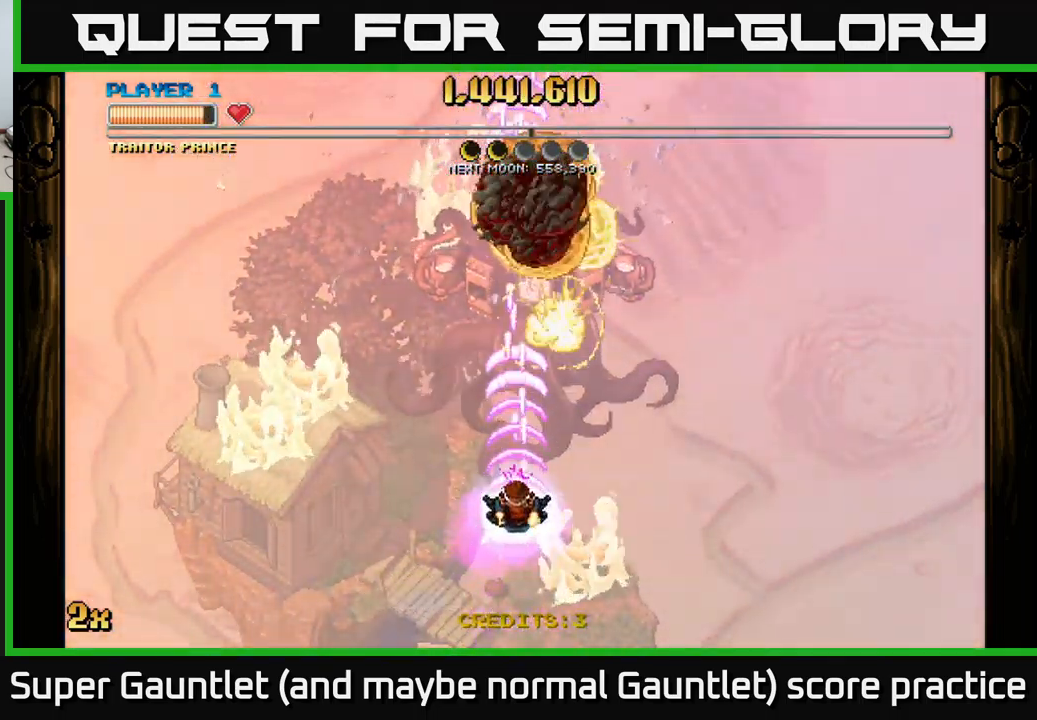
{"buttons": ["A"], "left_stick": "down", "right_stick": "center", "events": [[100, "A", "up"], [117, "A", "down"], [334, "left_stick", "down"]]}
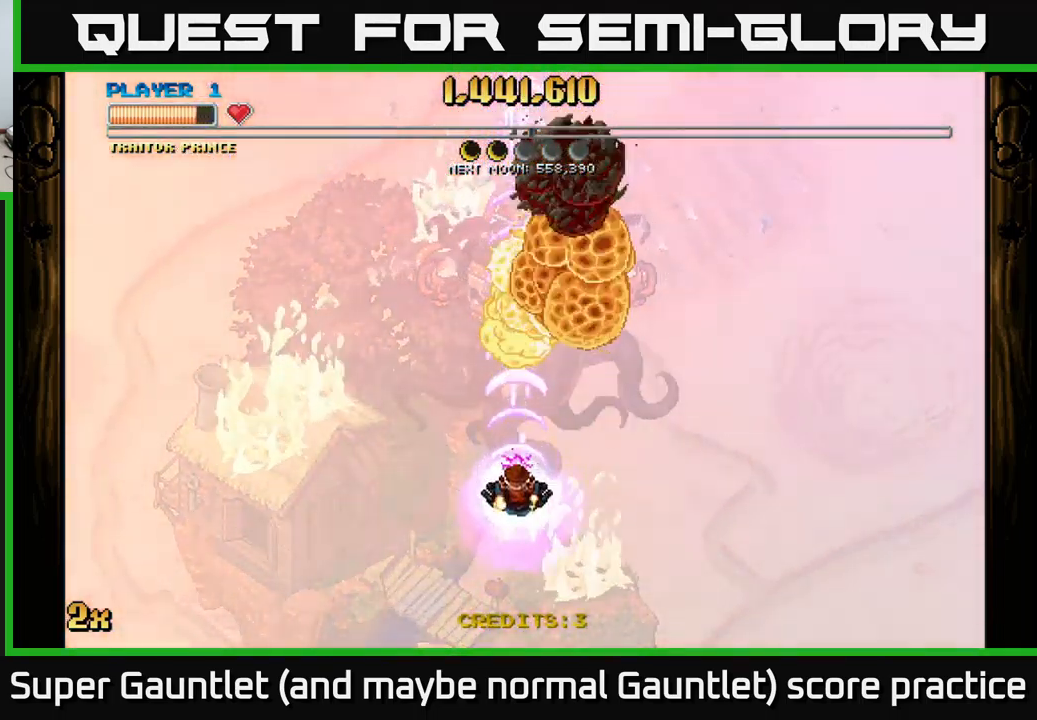
{"buttons": ["A"], "left_stick": "down", "right_stick": "center", "events": []}
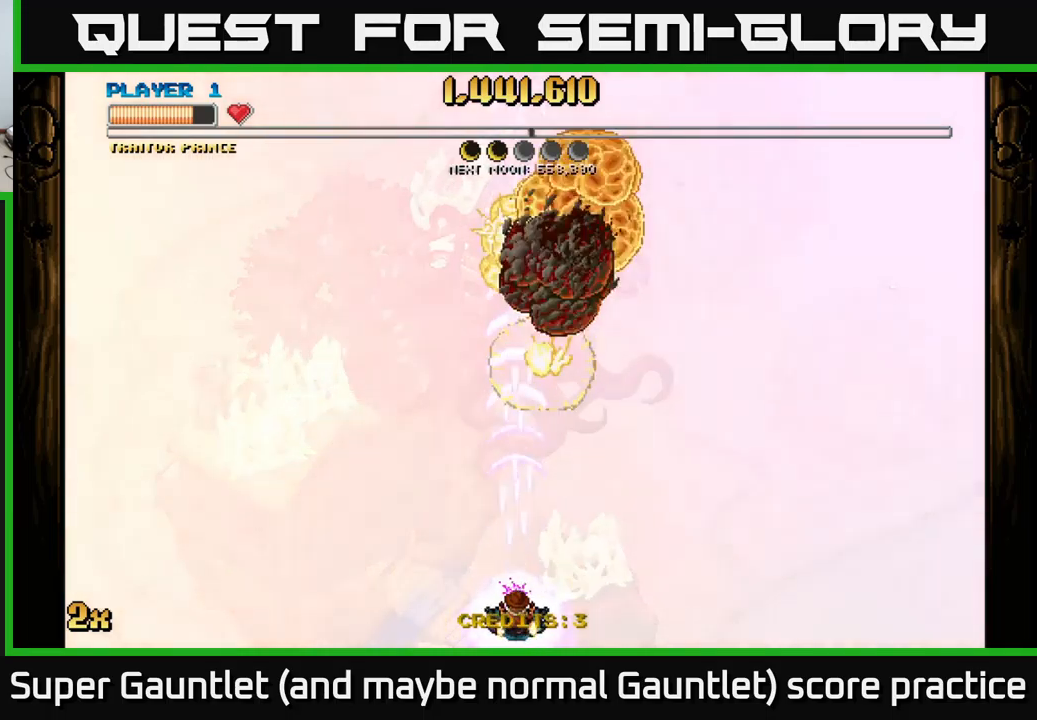
{"buttons": ["A"], "left_stick": "up", "right_stick": "center", "events": [[100, "left_stick", "center"], [150, "left_stick", "up"], [200, "X", "down"], [367, "X", "up"]]}
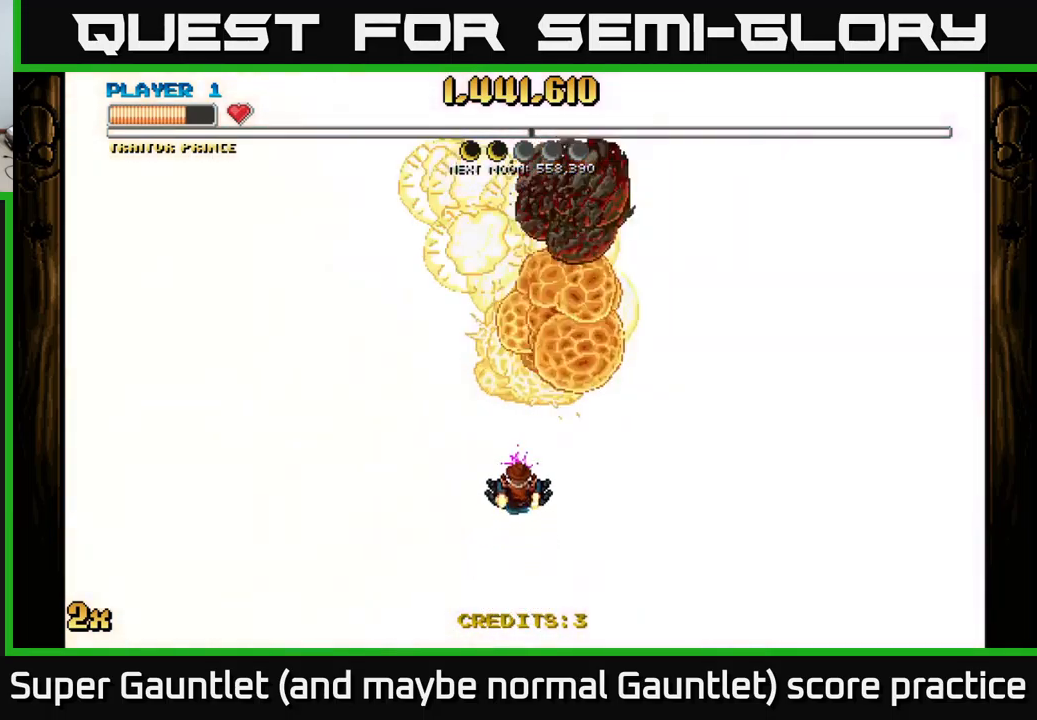
{"buttons": ["A"], "left_stick": "center", "right_stick": "center", "events": [[50, "left_stick", "center"], [150, "left_stick", "down"], [500, "left_stick", "center"]]}
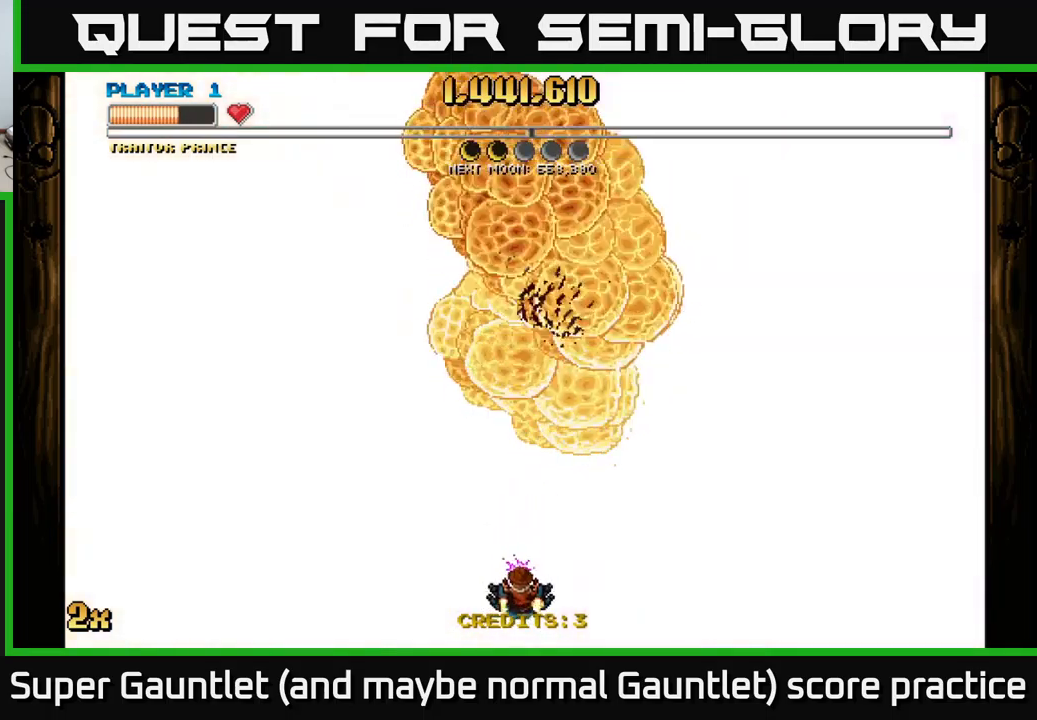
{"buttons": ["A"], "left_stick": "center", "right_stick": "center", "events": []}
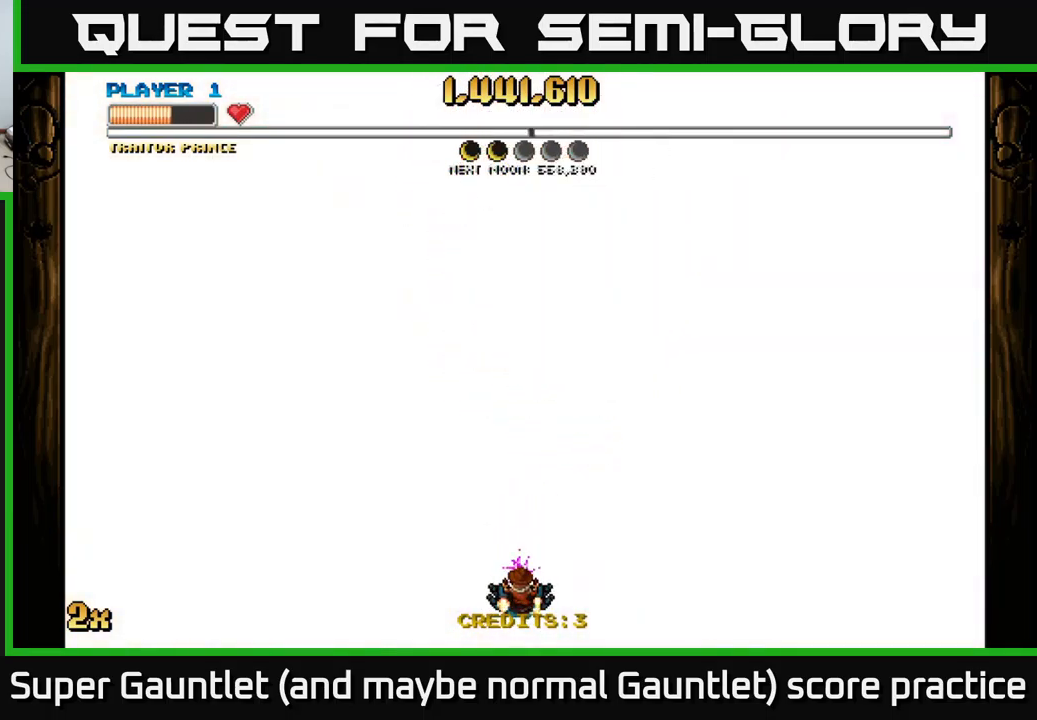
{"buttons": ["A"], "left_stick": "center", "right_stick": "center", "events": []}
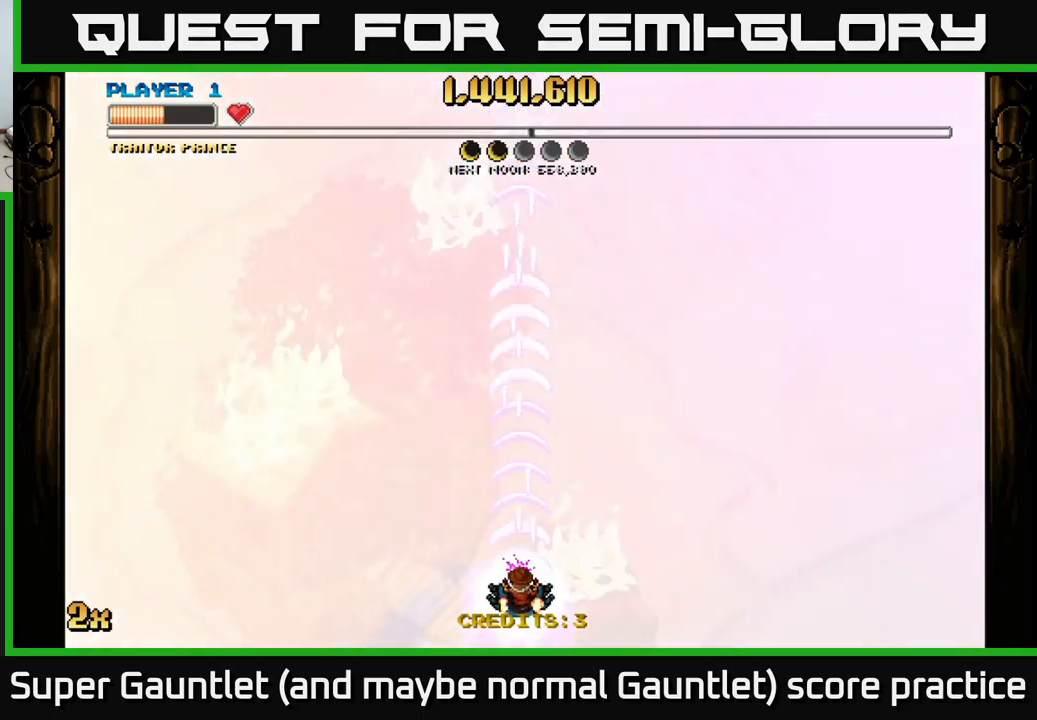
{"buttons": ["A"], "left_stick": "center", "right_stick": "center", "events": [[133, "left_stick", "up"], [433, "left_stick", "center"]]}
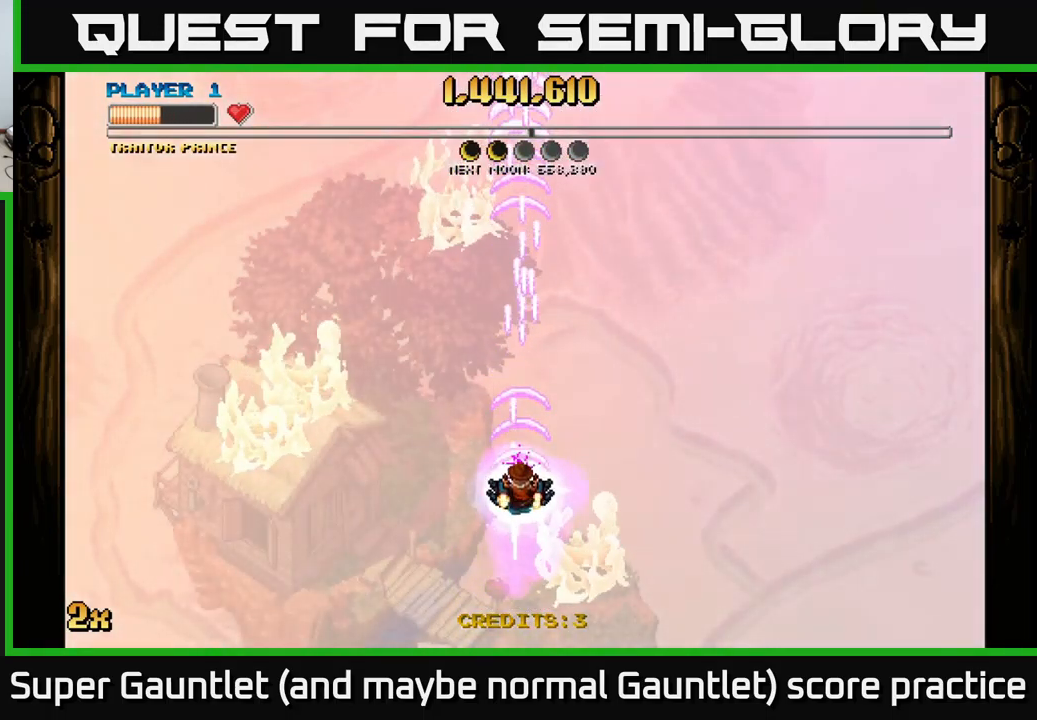
{"buttons": ["A"], "left_stick": "center", "right_stick": "center", "events": [[133, "left_stick", "down"], [383, "left_stick", "center"]]}
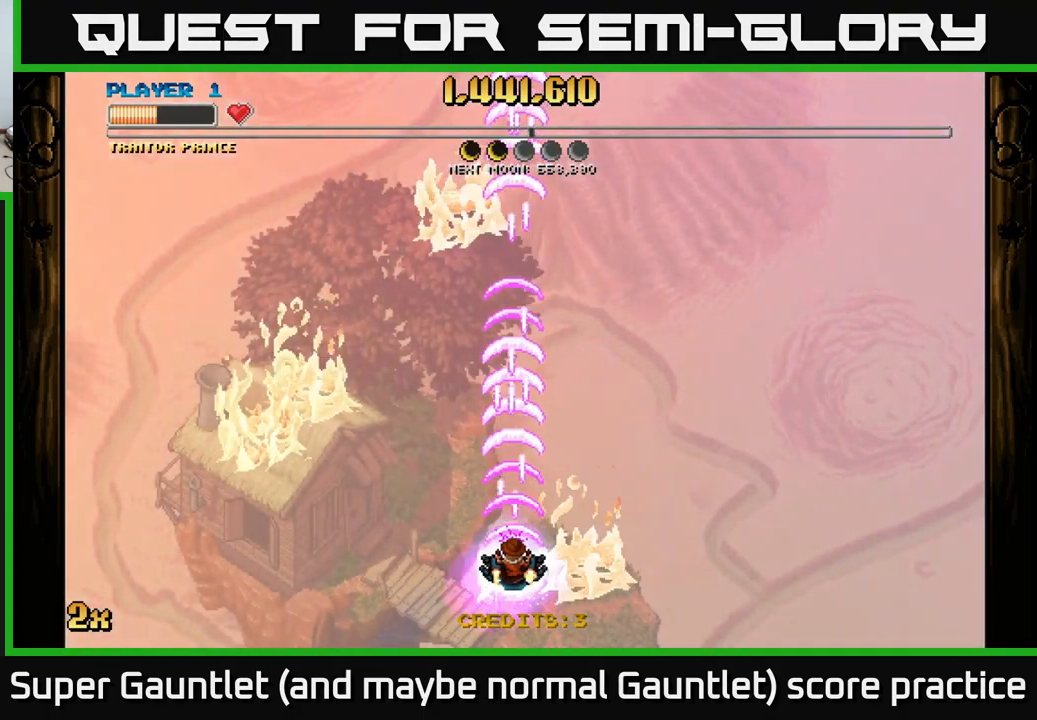
{"buttons": ["A"], "left_stick": "center", "right_stick": "center", "events": []}
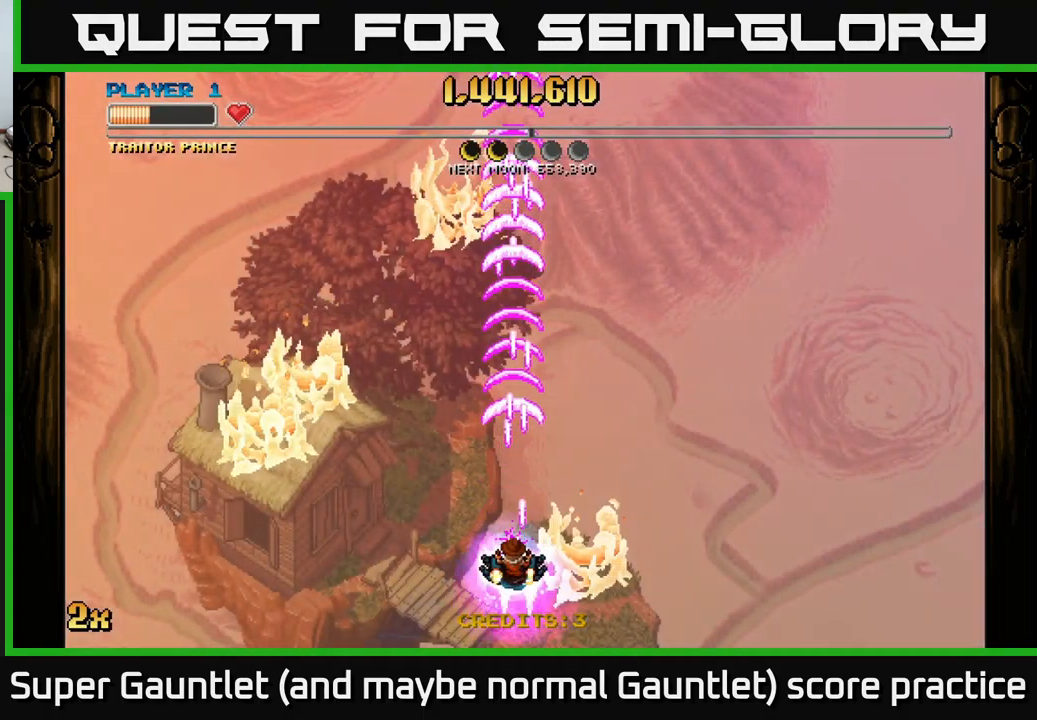
{"buttons": ["A"], "left_stick": "center", "right_stick": "center", "events": []}
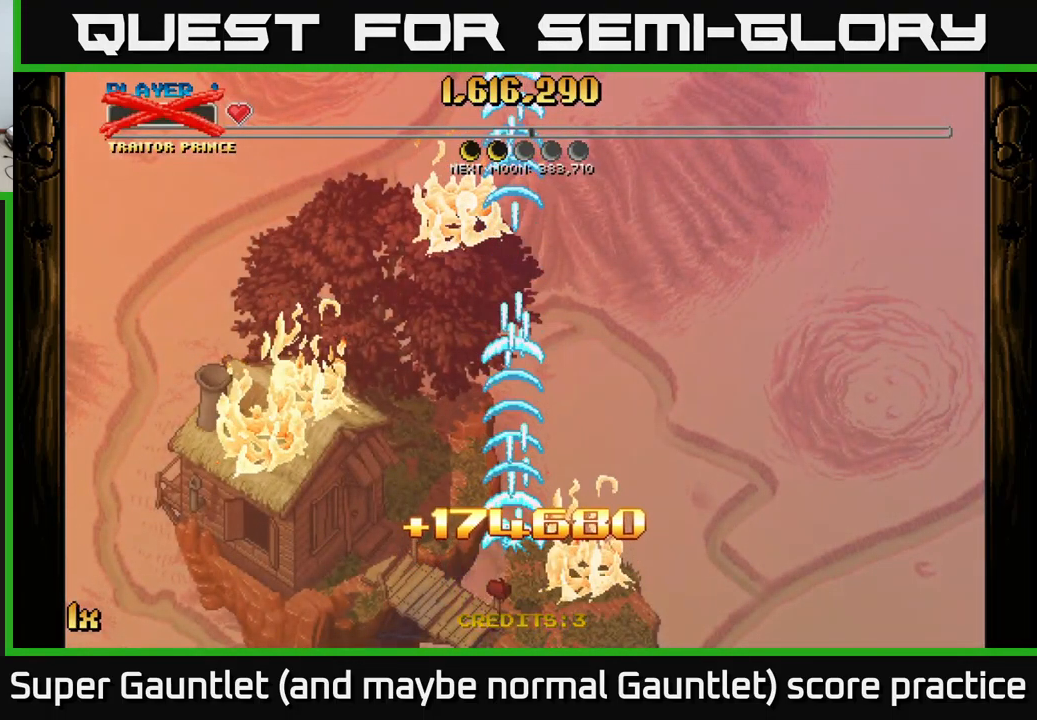
{"buttons": [], "left_stick": "center", "right_stick": "center", "events": [[200, "left_stick", "up"], [367, "left_stick", "center"], [500, "A", "up"]]}